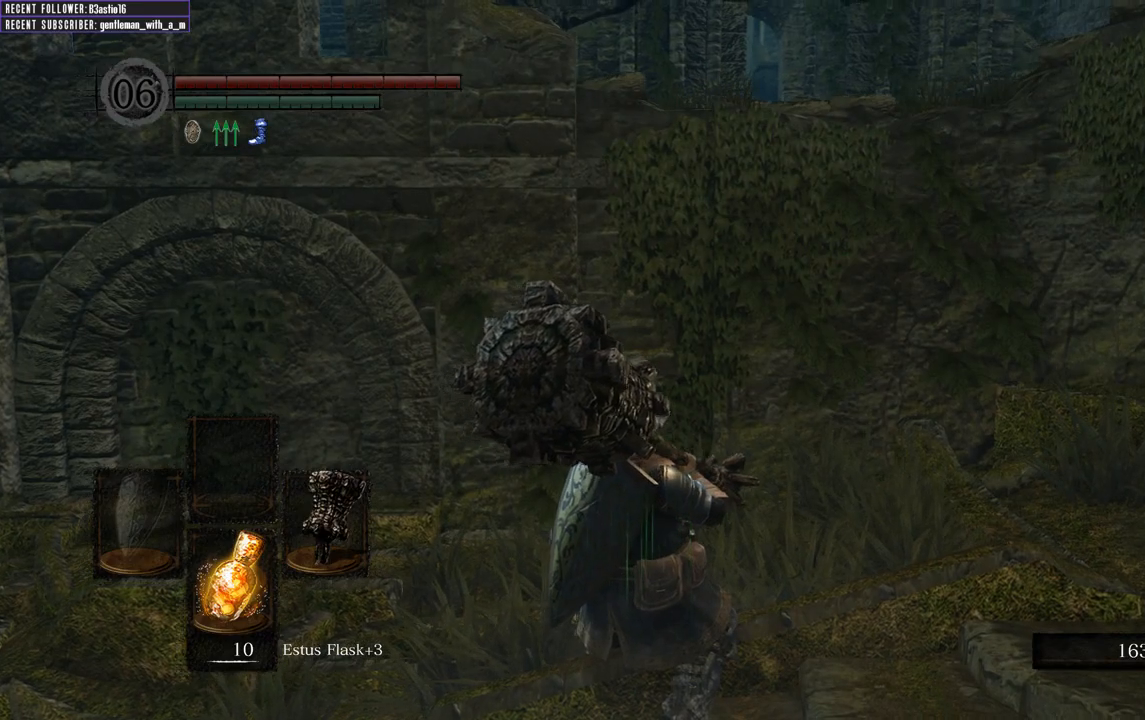
Gameplay with a controller (Xbox layout); each line is a JSON object with the inputs held at the frame after it. "events" lists button and stick changes between this image and that frame as [ms after this image, input, new state], when the widget could be followed in between.
{"buttons": [], "left_stick": "up-right", "right_stick": "center", "events": [[383, "right_stick", "center"], [400, "left_stick", "right"], [500, "left_stick", "up-right"]]}
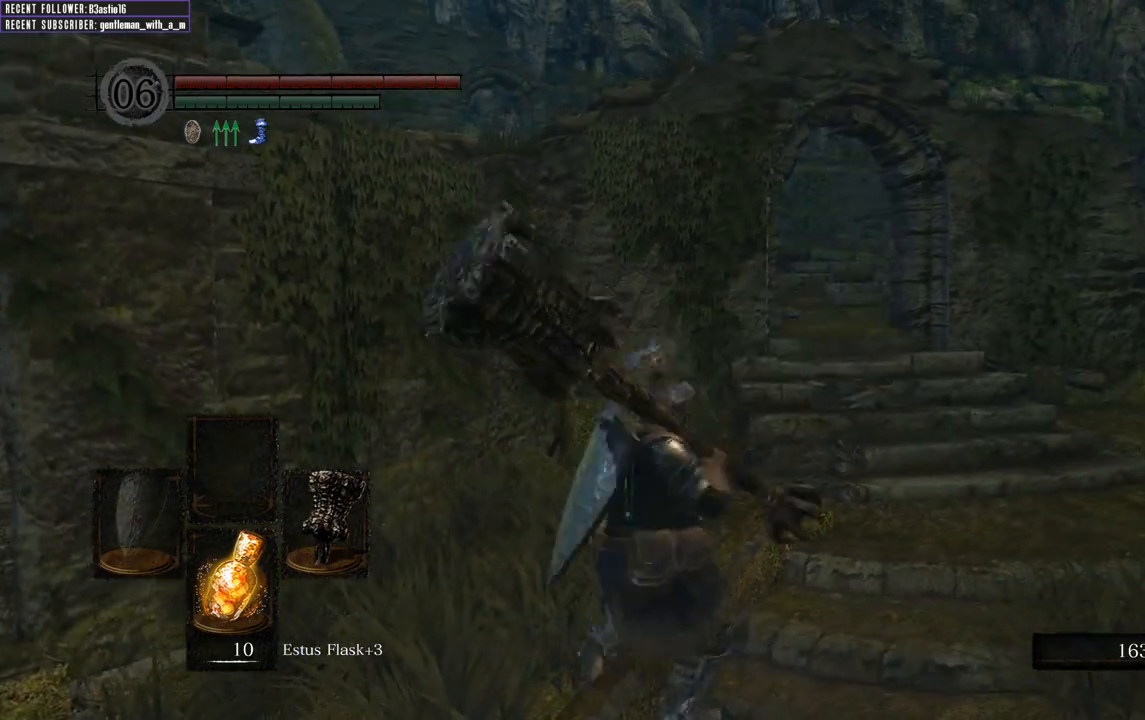
{"buttons": [], "left_stick": "up-right", "right_stick": "up-left", "events": [[283, "right_stick", "up-left"]]}
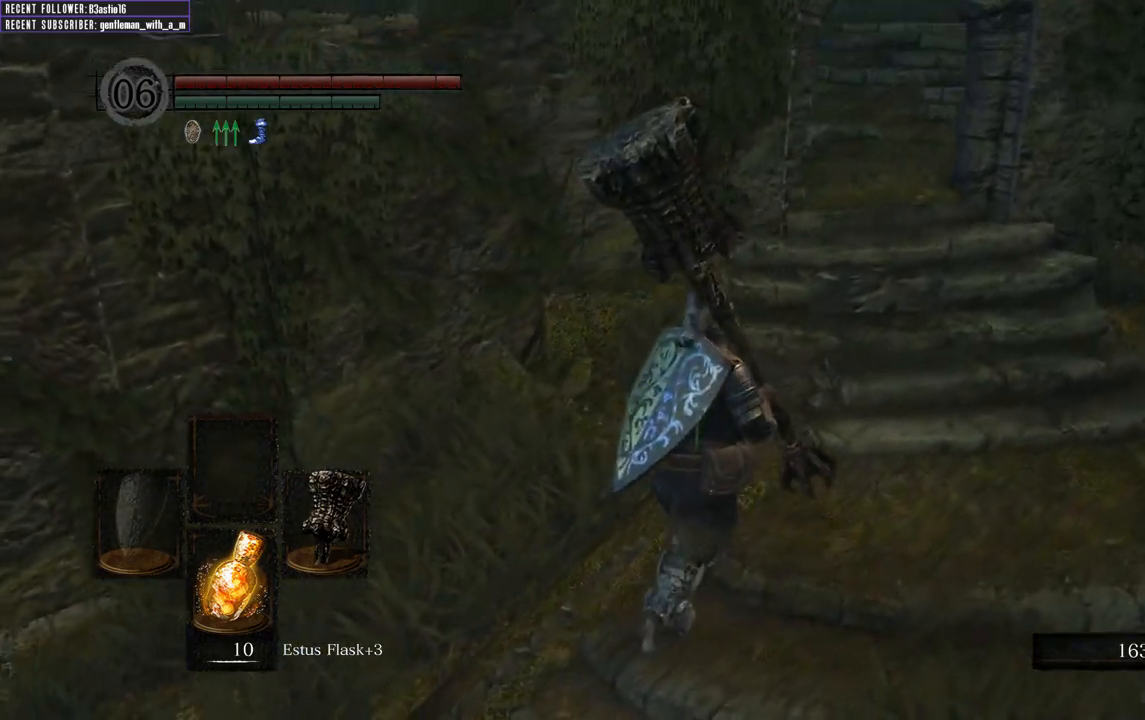
{"buttons": ["B"], "left_stick": "up-right", "right_stick": "center", "events": [[33, "B", "down"], [50, "right_stick", "center"], [200, "right_stick", "down"], [383, "right_stick", "center"]]}
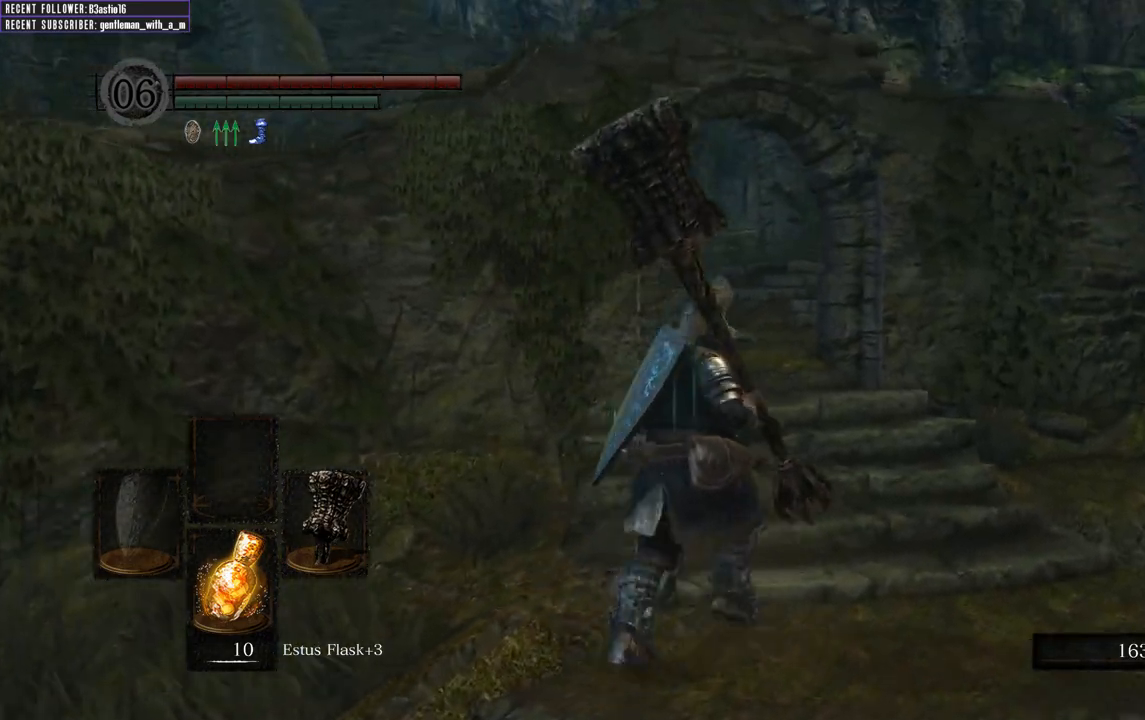
{"buttons": ["B"], "left_stick": "up", "right_stick": "center", "events": [[183, "right_stick", "left"], [267, "left_stick", "up"], [433, "right_stick", "center"]]}
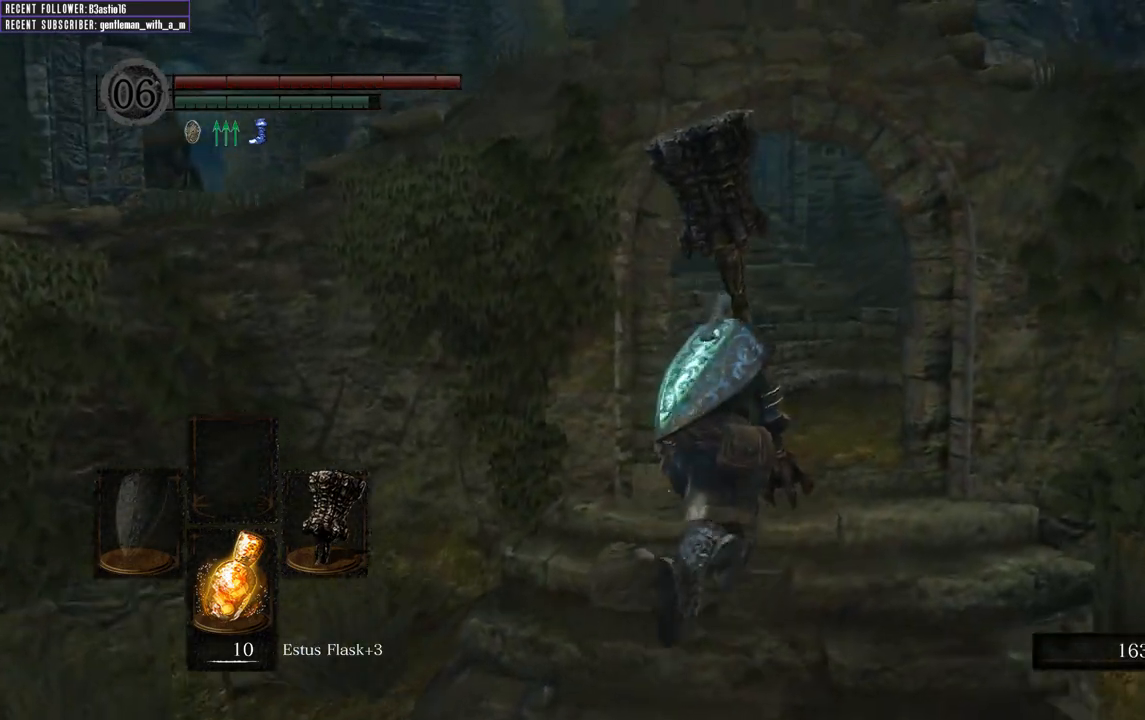
{"buttons": ["B"], "left_stick": "up", "right_stick": "center", "events": [[167, "right_stick", "left"], [400, "right_stick", "center"]]}
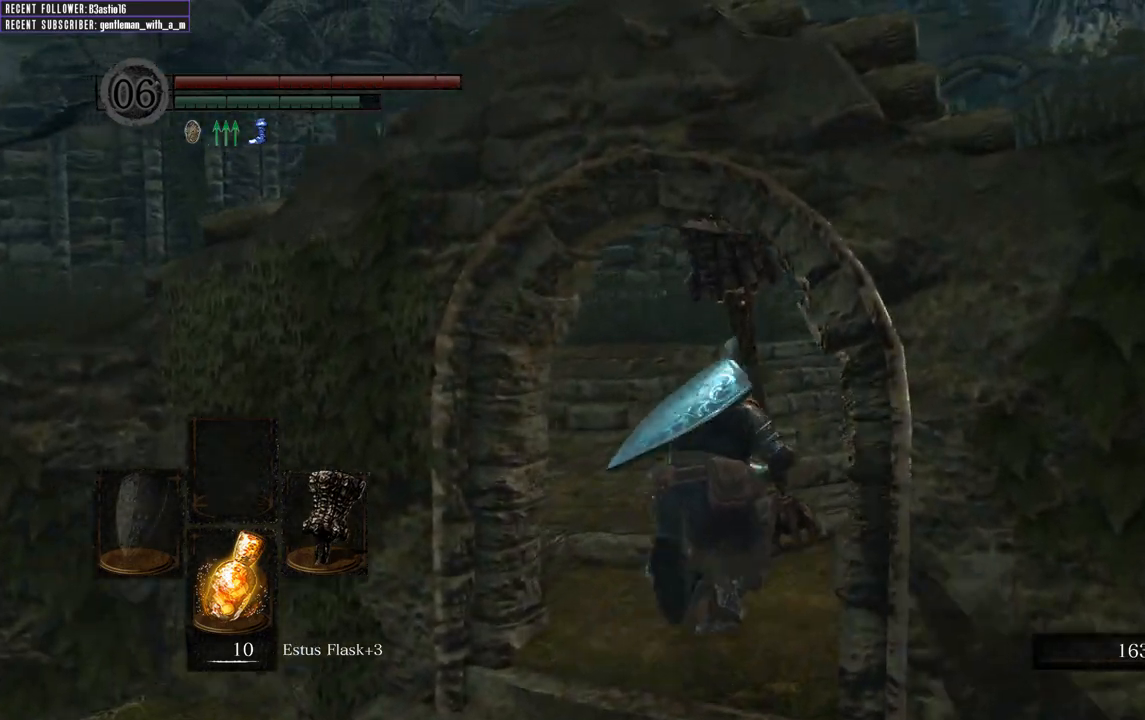
{"buttons": ["B"], "left_stick": "up", "right_stick": "center", "events": [[33, "right_stick", "left"], [267, "right_stick", "center"]]}
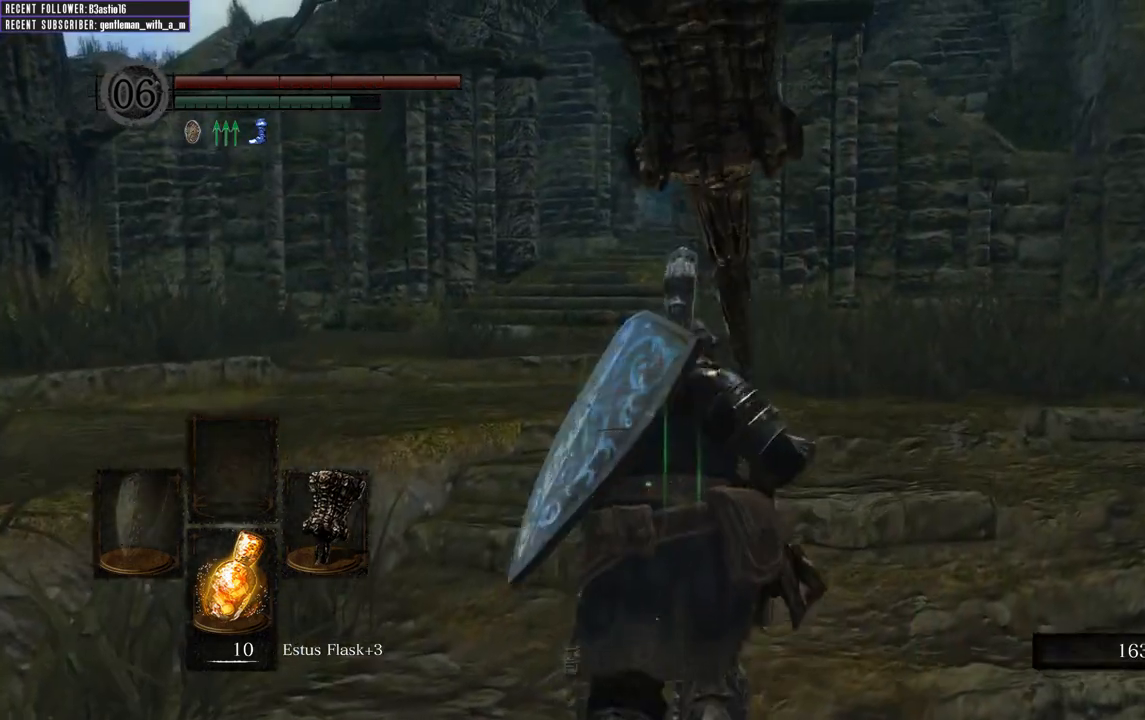
{"buttons": ["B"], "left_stick": "up", "right_stick": "center", "events": []}
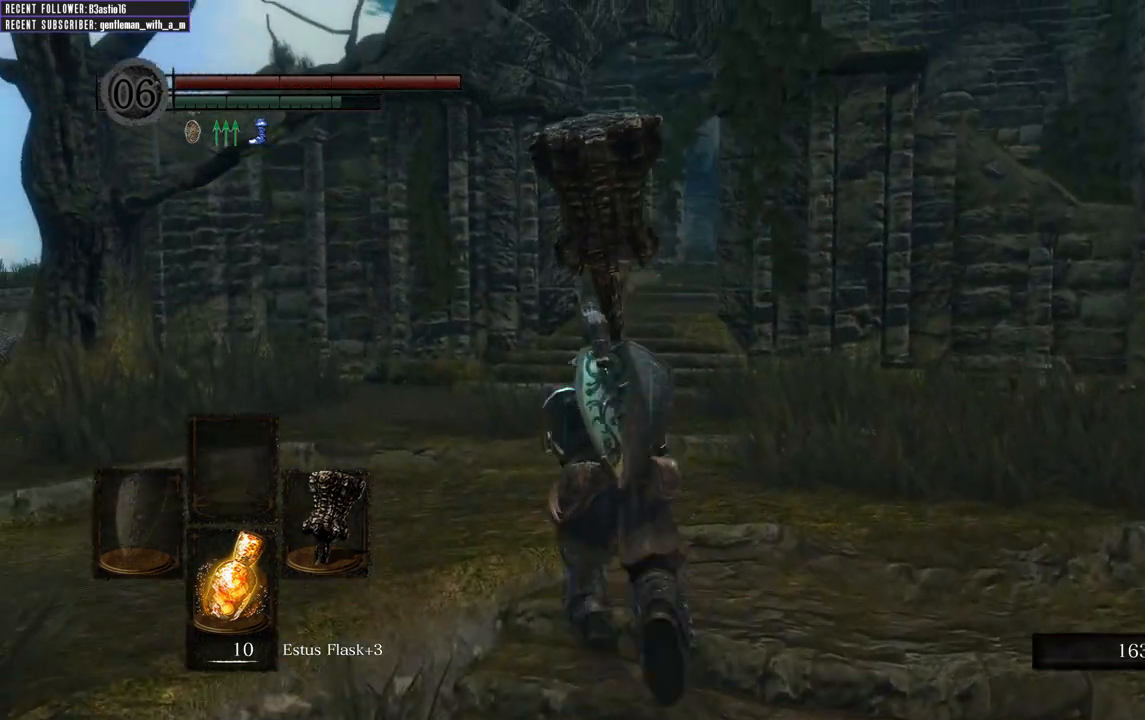
{"buttons": [], "left_stick": "up", "right_stick": "center", "events": [[150, "B", "up"], [300, "Y", "down"], [417, "Y", "up"]]}
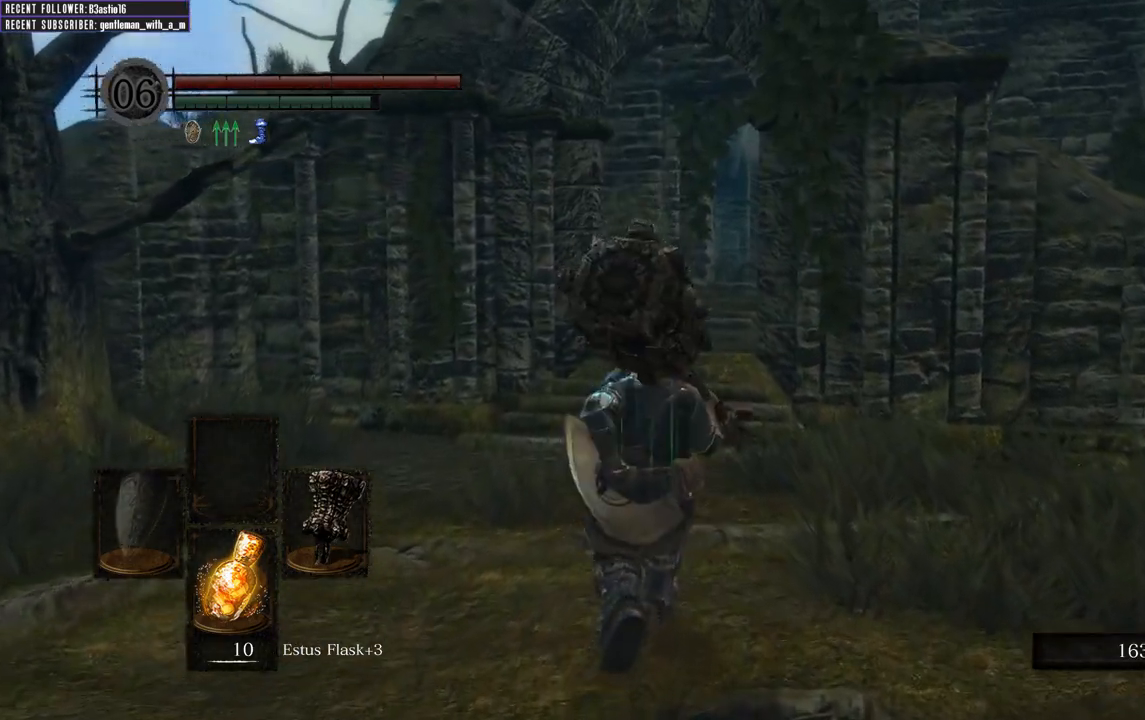
{"buttons": ["B"], "left_stick": "down-left", "right_stick": "left", "events": [[133, "B", "down"], [150, "left_stick", "up-left"], [250, "left_stick", "left"], [267, "right_stick", "left"], [400, "left_stick", "down-left"]]}
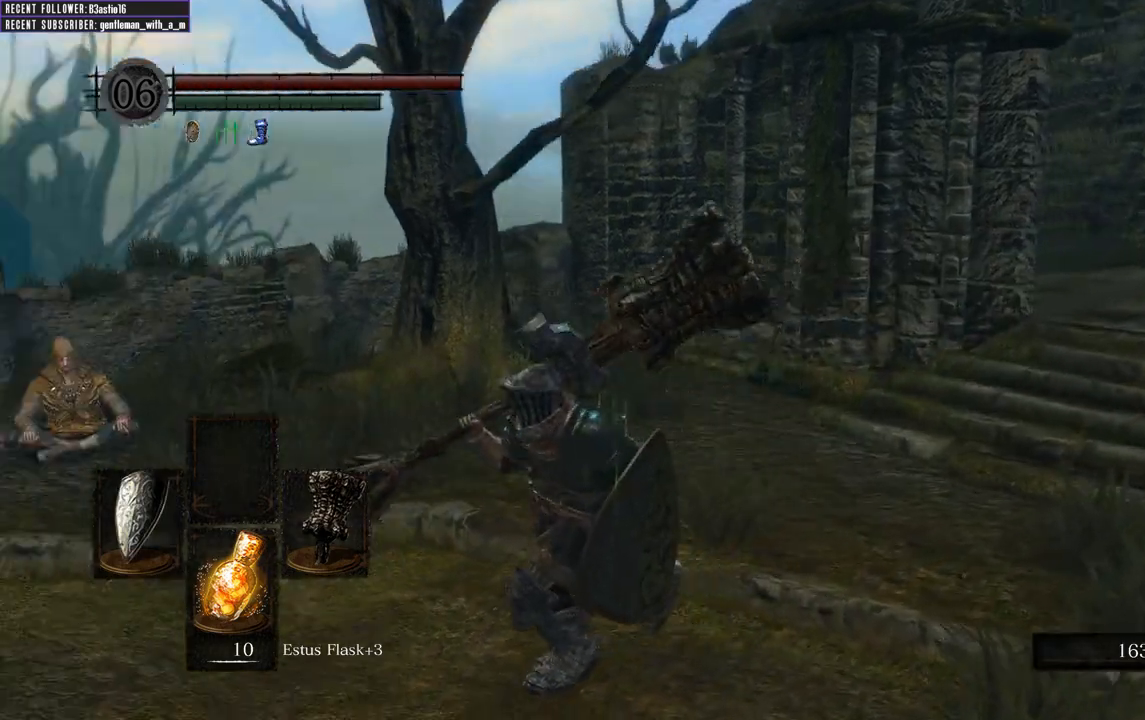
{"buttons": ["Y"], "left_stick": "up-left", "right_stick": "center", "events": [[117, "left_stick", "left"], [350, "B", "up"], [400, "left_stick", "up-left"], [450, "right_stick", "center"], [467, "Y", "down"]]}
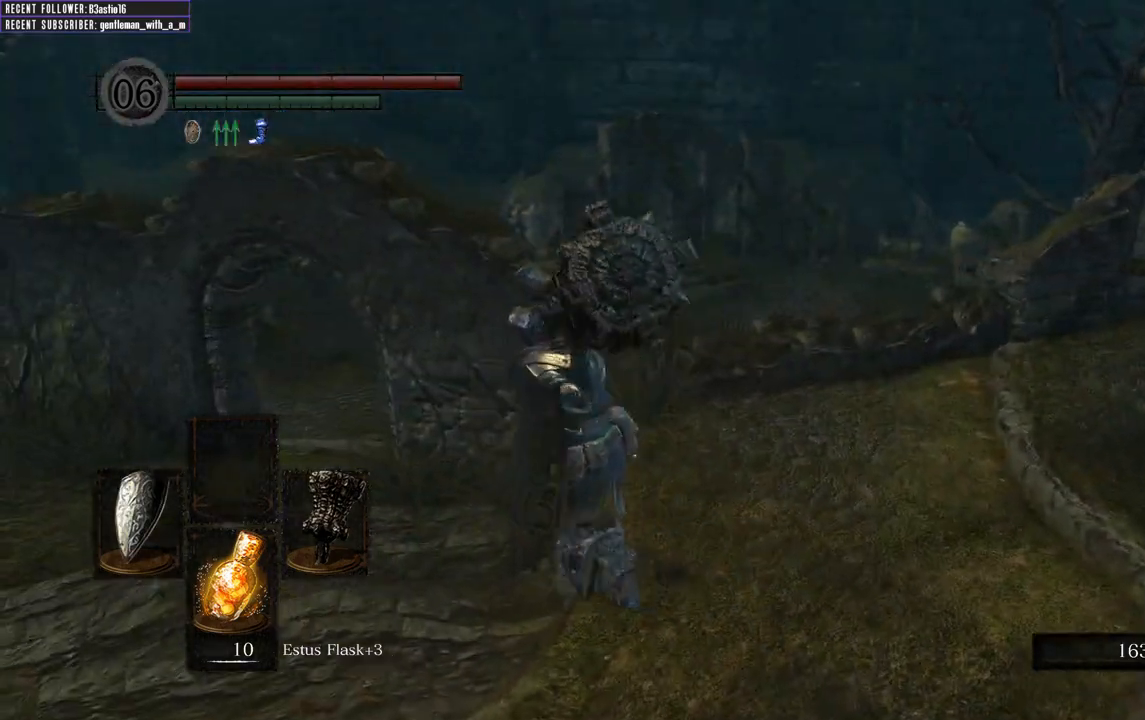
{"buttons": [], "left_stick": "up-left", "right_stick": "center", "events": [[117, "Y", "up"]]}
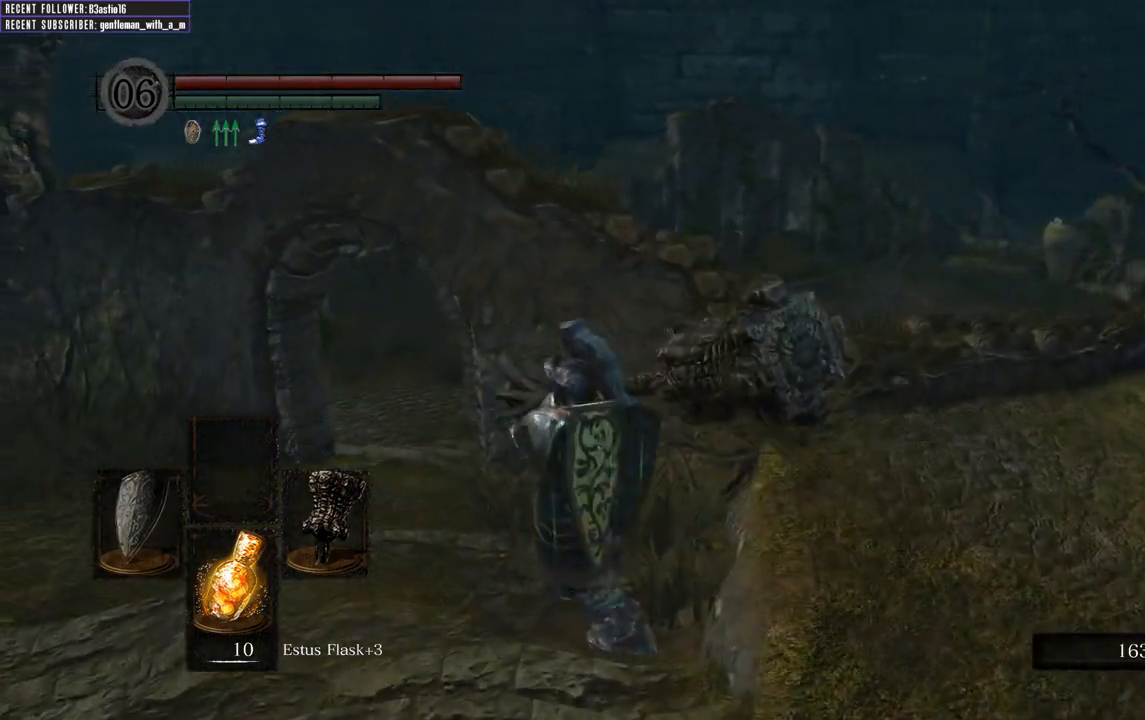
{"buttons": ["B"], "left_stick": "up-left", "right_stick": "center", "events": [[450, "B", "down"]]}
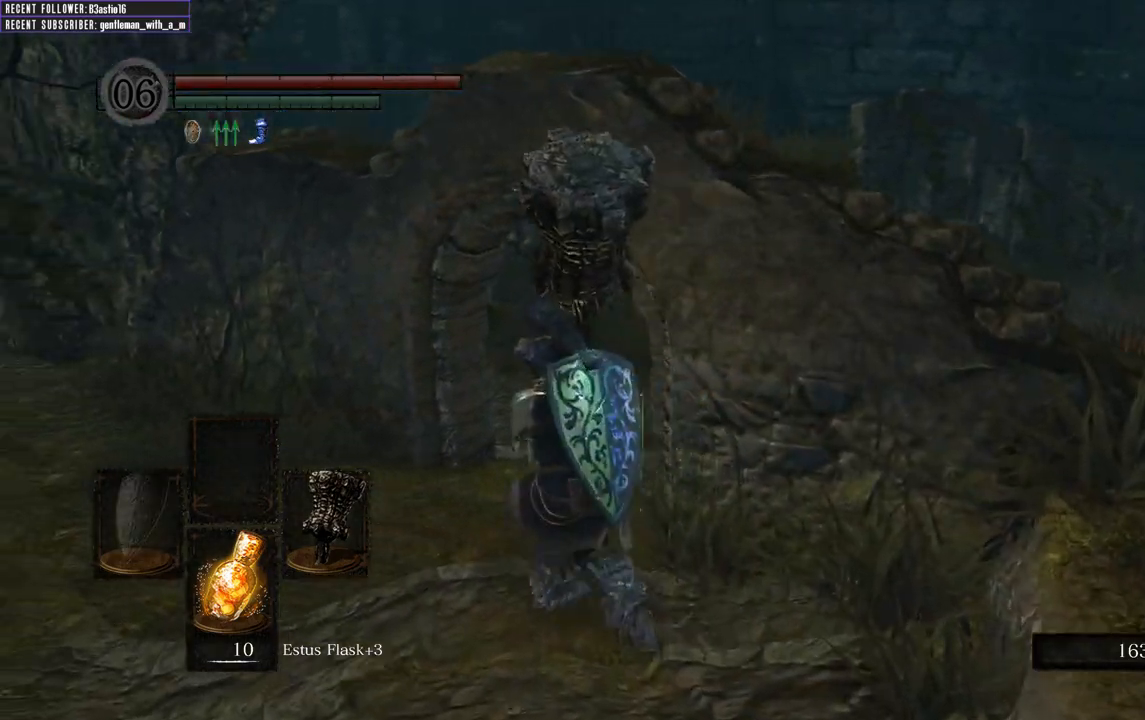
{"buttons": ["B"], "left_stick": "up-left", "right_stick": "right", "events": [[33, "right_stick", "right"], [217, "right_stick", "center"], [450, "right_stick", "right"]]}
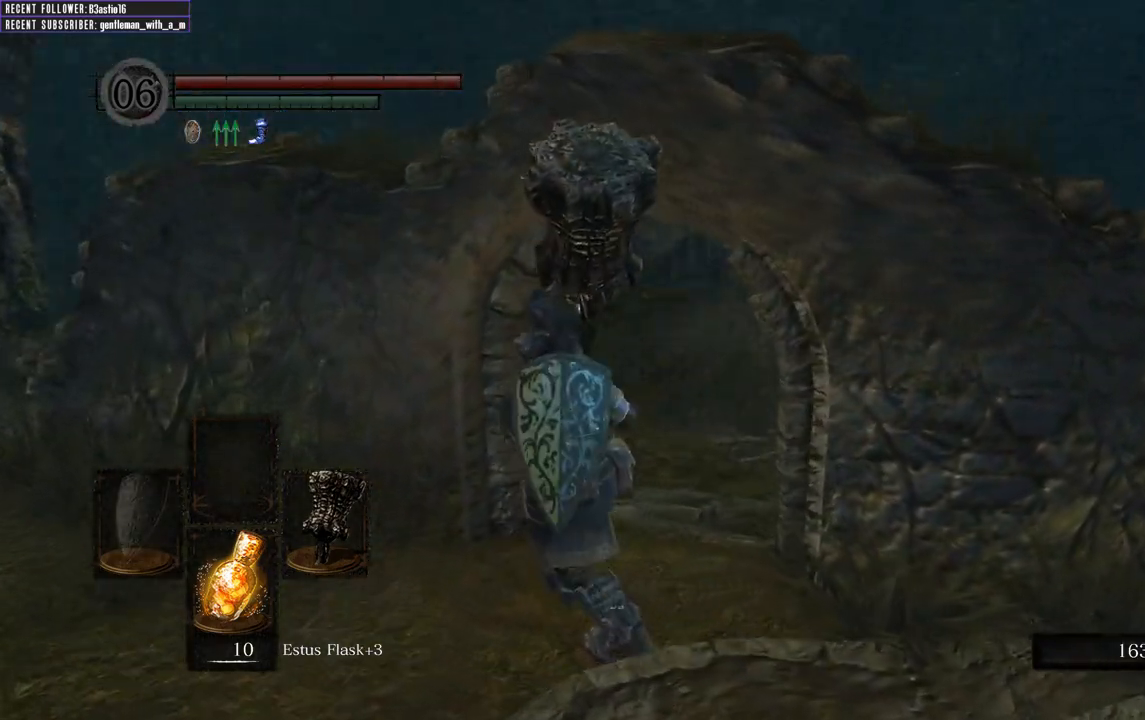
{"buttons": ["B"], "left_stick": "up", "right_stick": "right", "events": [[150, "left_stick", "up"], [167, "right_stick", "center"], [333, "right_stick", "right"]]}
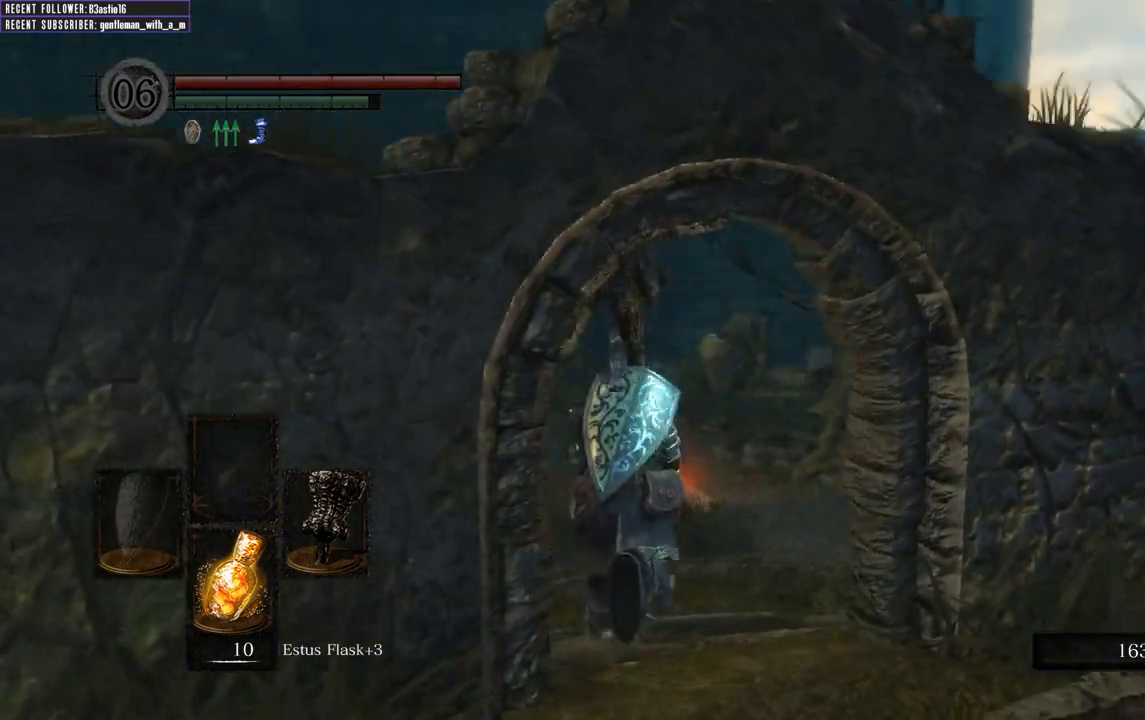
{"buttons": ["B"], "left_stick": "up", "right_stick": "right", "events": [[33, "right_stick", "center"], [417, "right_stick", "right"]]}
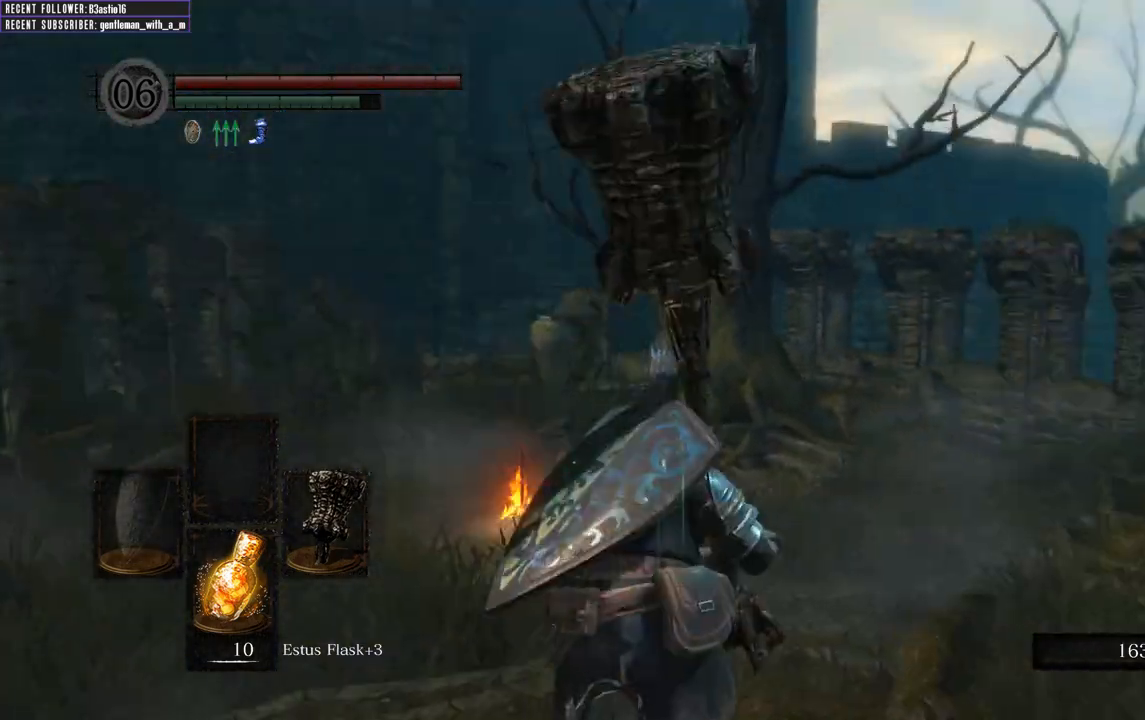
{"buttons": ["B"], "left_stick": "up", "right_stick": "center", "events": [[100, "right_stick", "center"]]}
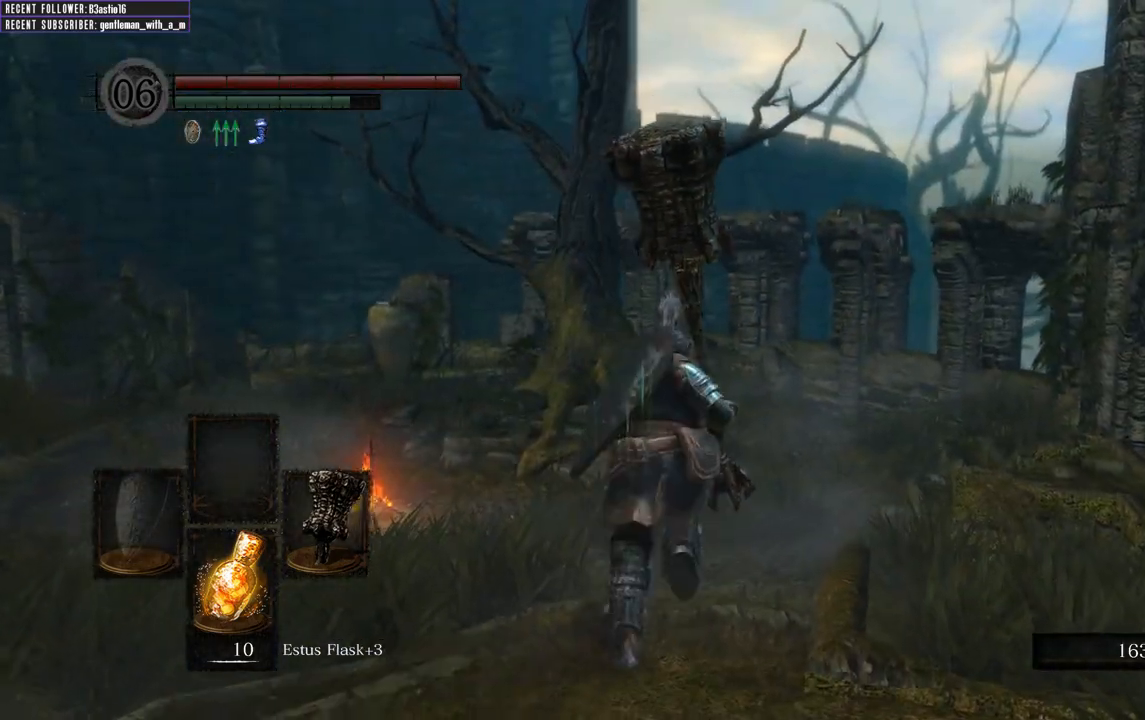
{"buttons": ["B"], "left_stick": "up", "right_stick": "center", "events": [[117, "right_stick", "right"], [300, "right_stick", "center"]]}
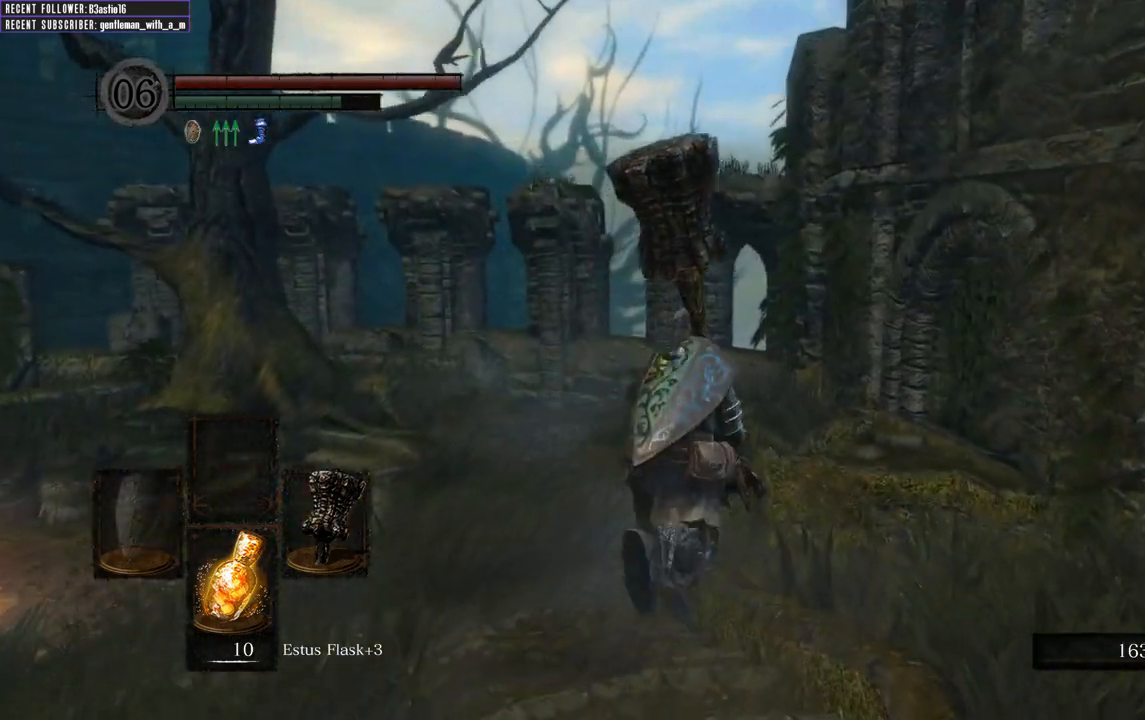
{"buttons": ["B"], "left_stick": "up", "right_stick": "left", "events": [[400, "right_stick", "left"]]}
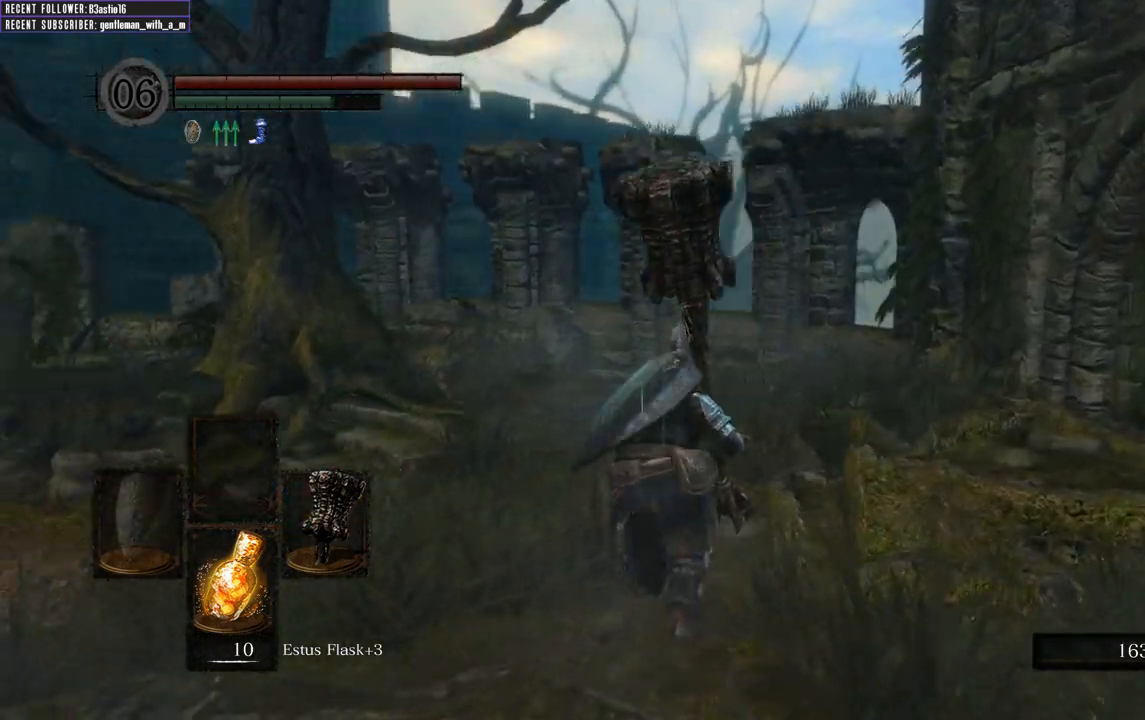
{"buttons": ["B"], "left_stick": "up", "right_stick": "center", "events": [[83, "right_stick", "center"]]}
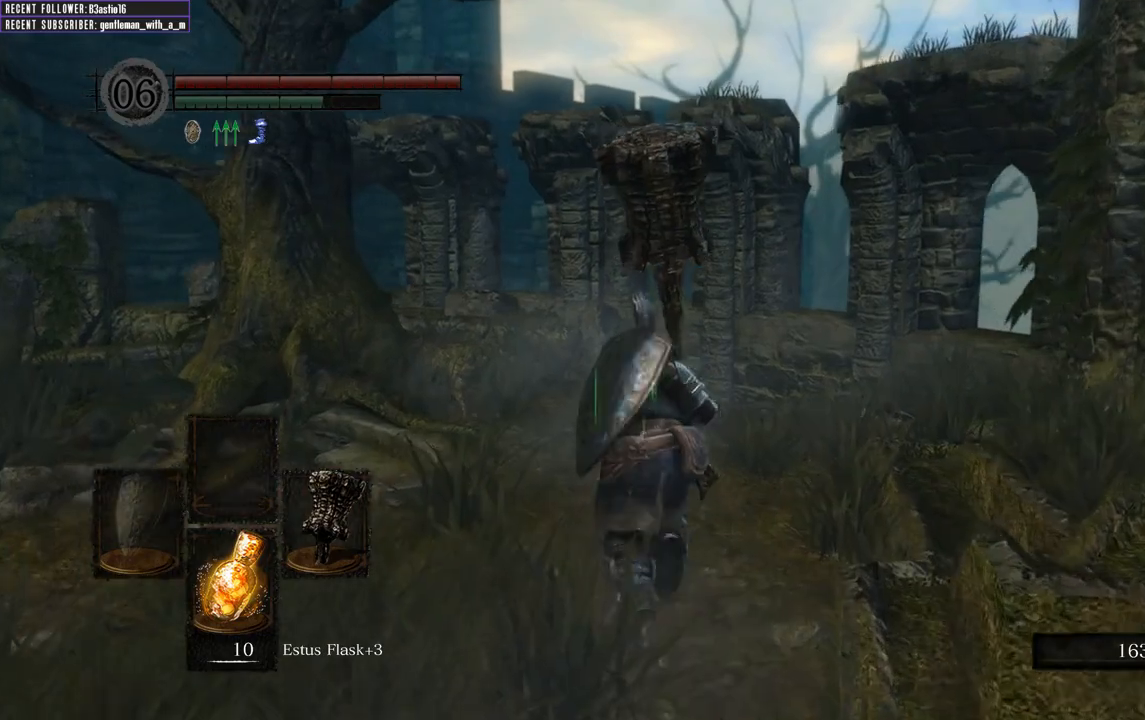
{"buttons": ["B"], "left_stick": "up", "right_stick": "center", "events": []}
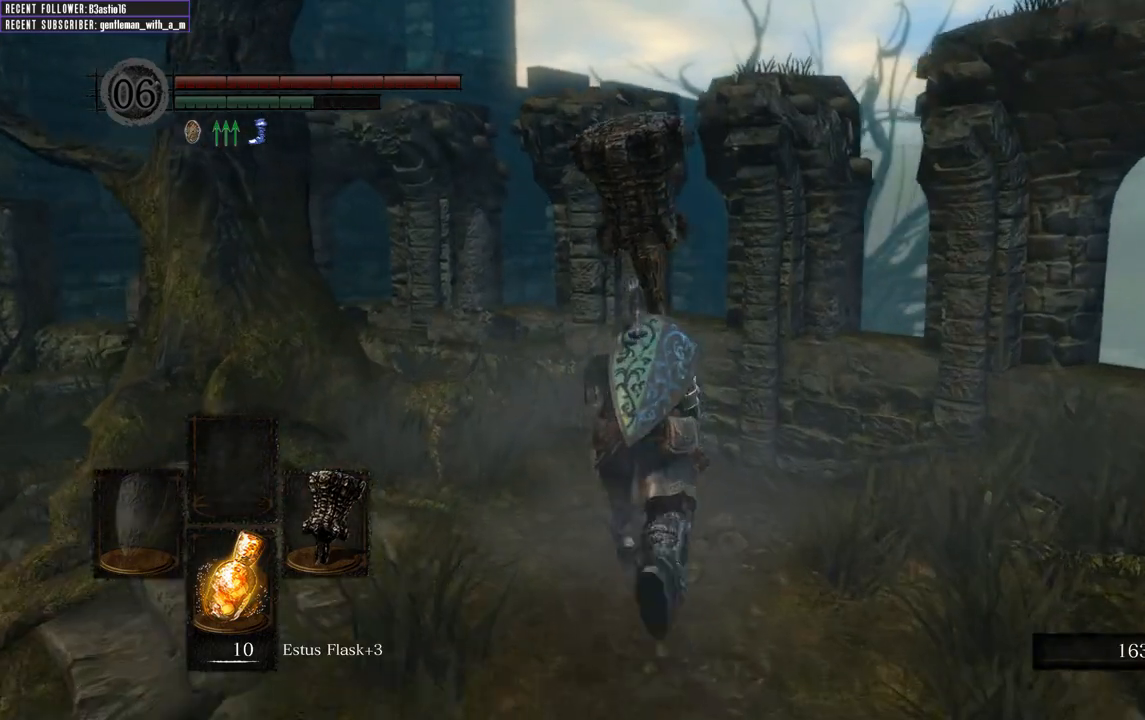
{"buttons": ["B"], "left_stick": "up", "right_stick": "center", "events": []}
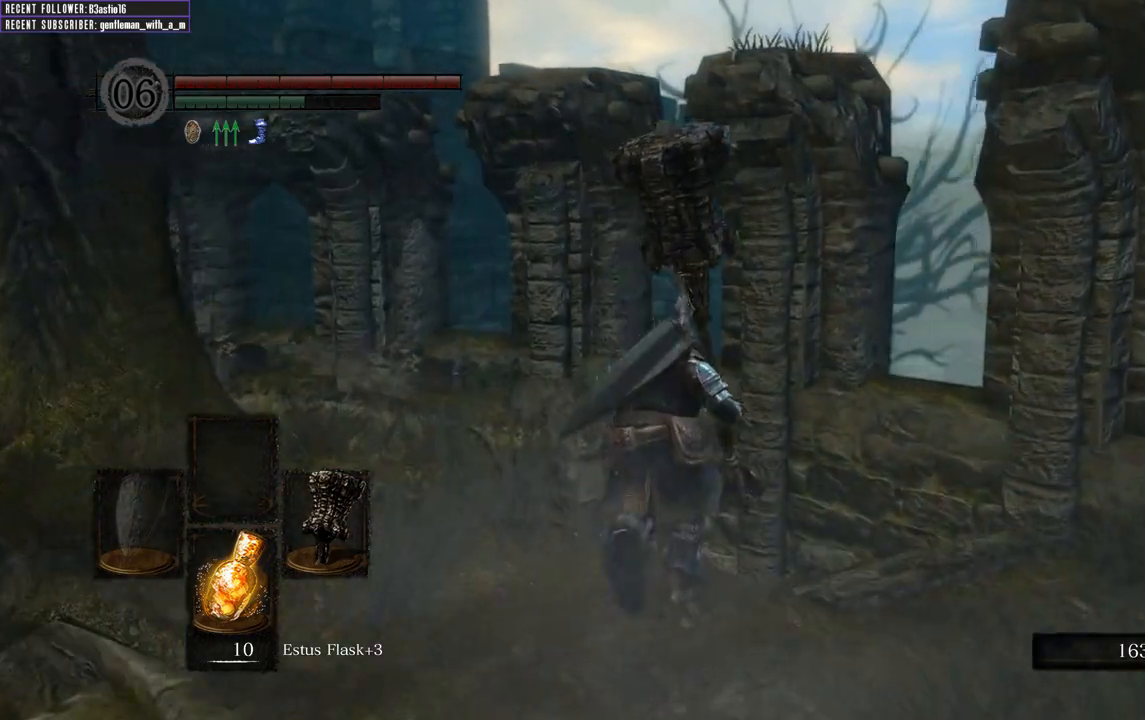
{"buttons": ["B"], "left_stick": "up", "right_stick": "center", "events": [[33, "right_stick", "left"], [100, "left_stick", "up-right"], [383, "left_stick", "up"], [400, "right_stick", "center"]]}
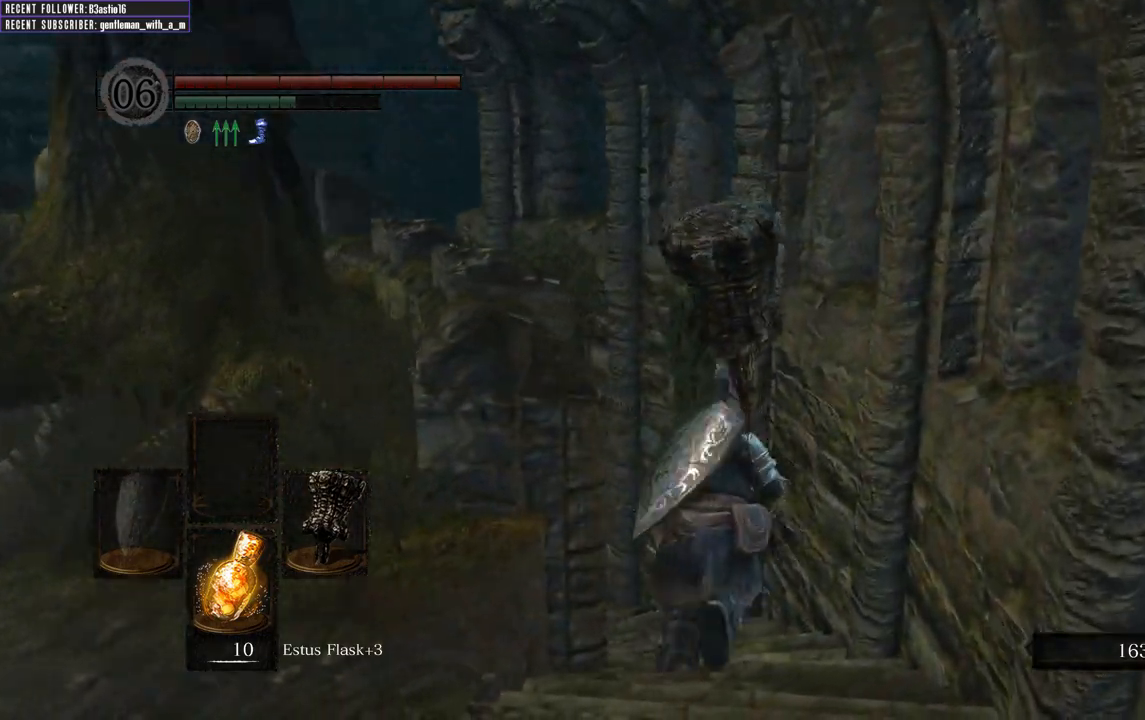
{"buttons": ["B"], "left_stick": "up", "right_stick": "left", "events": [[467, "right_stick", "left"]]}
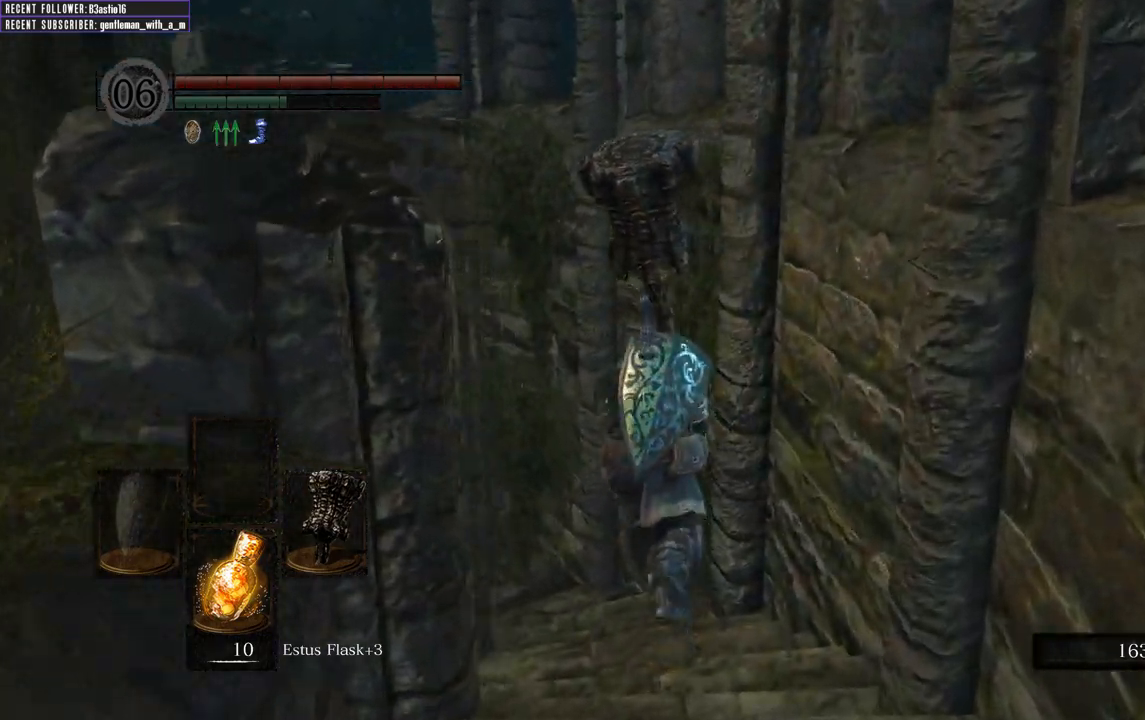
{"buttons": ["B"], "left_stick": "up", "right_stick": "left", "events": [[167, "right_stick", "center"], [417, "right_stick", "left"]]}